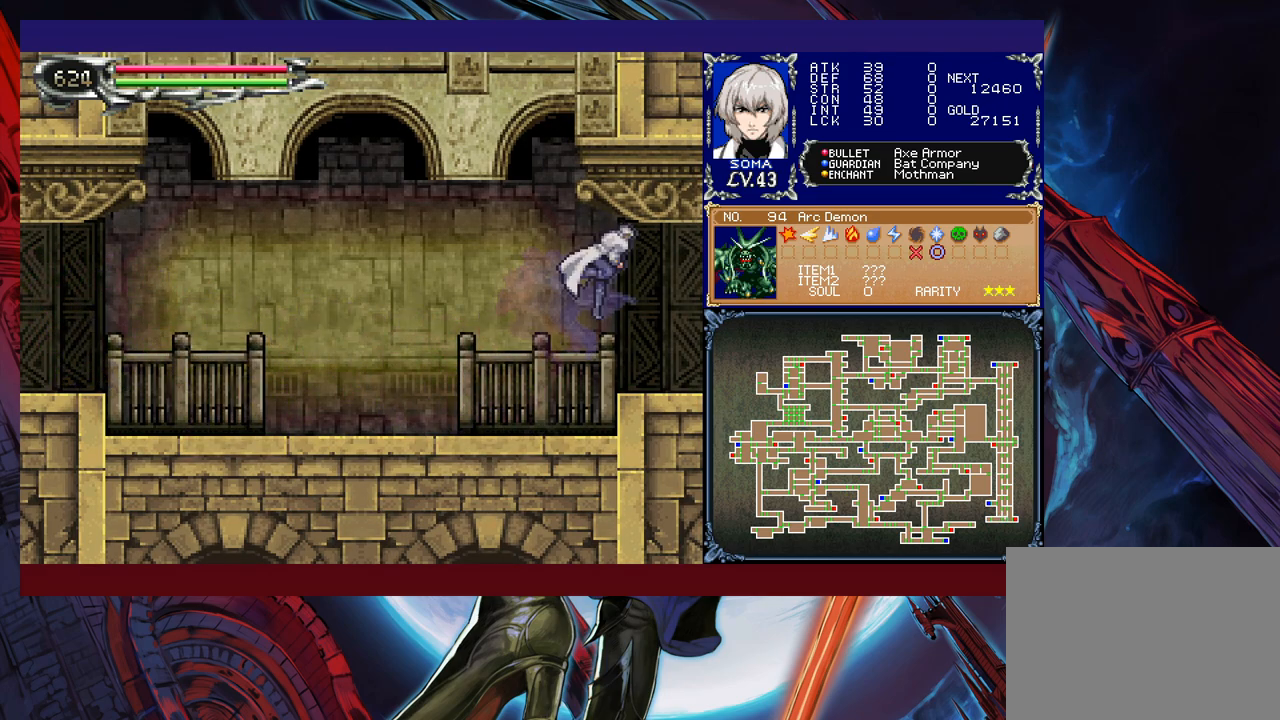
Gameplay with a controller (Xbox layout); each line is a JSON object with the inputs held at the frame after it. "events" lists button and stick changes between this image and that frame as [ms after this image, input, new state], when the widget could be followed in between. Not read: L2 R2 right_stick.
{"buttons": [], "left_stick": "right", "events": [[17, "B", "up"], [67, "B", "down"], [133, "B", "up"], [167, "left_stick", "left"], [217, "Y", "down"], [233, "B", "down"], [233, "Y", "up"], [267, "left_stick", "right"], [283, "B", "up"]]}
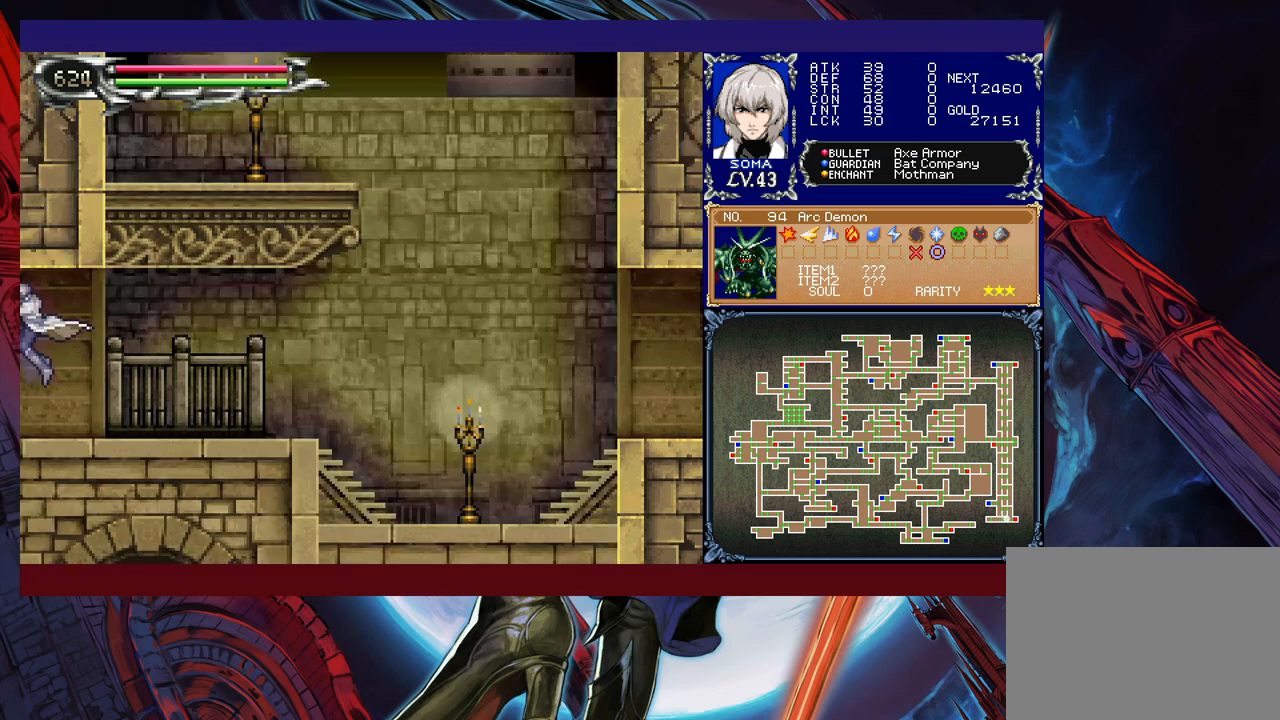
{"buttons": [], "left_stick": "center", "events": [[183, "Y", "down"], [183, "left_stick", "left"], [233, "B", "down"], [233, "Y", "up"], [267, "left_stick", "right"], [283, "B", "up"], [483, "left_stick", "center"]]}
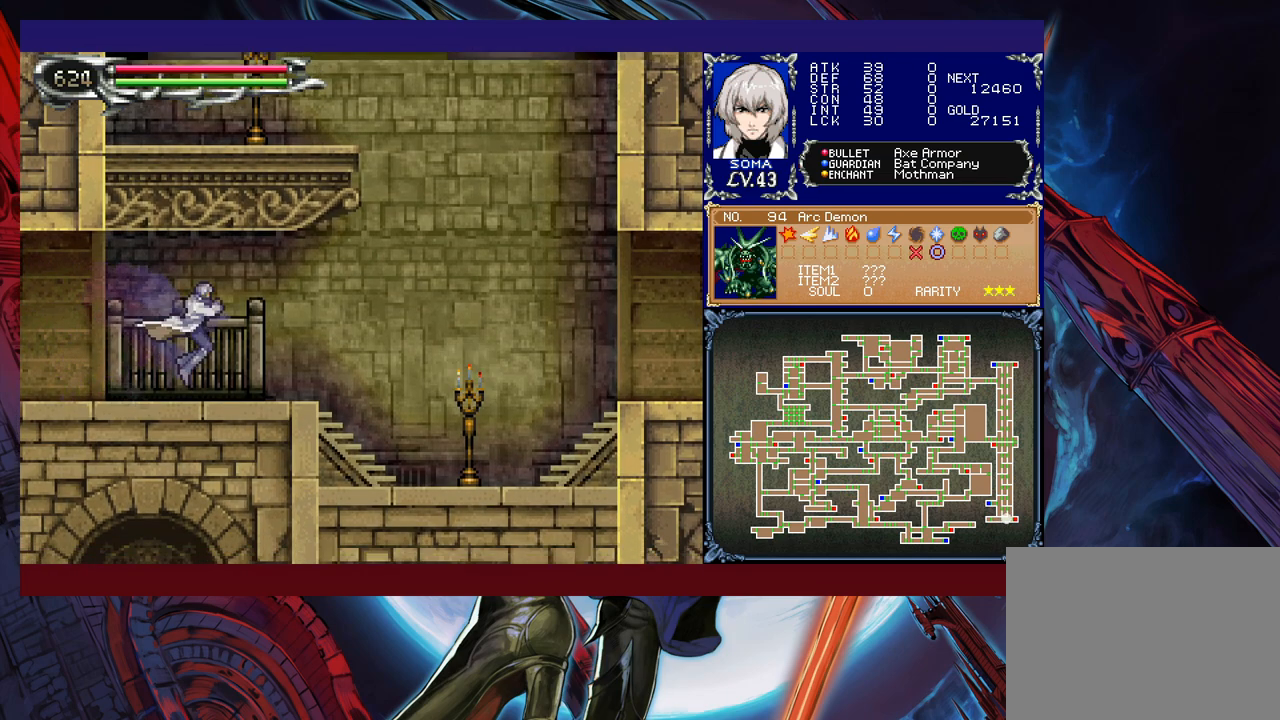
{"buttons": ["B"], "left_stick": "down-right", "events": [[17, "left_stick", "left"], [33, "Y", "down"], [83, "B", "down"], [83, "Y", "up"], [83, "left_stick", "right"], [117, "B", "up"], [367, "left_stick", "left"], [383, "Y", "down"], [467, "B", "down"], [467, "Y", "up"], [467, "left_stick", "down-right"]]}
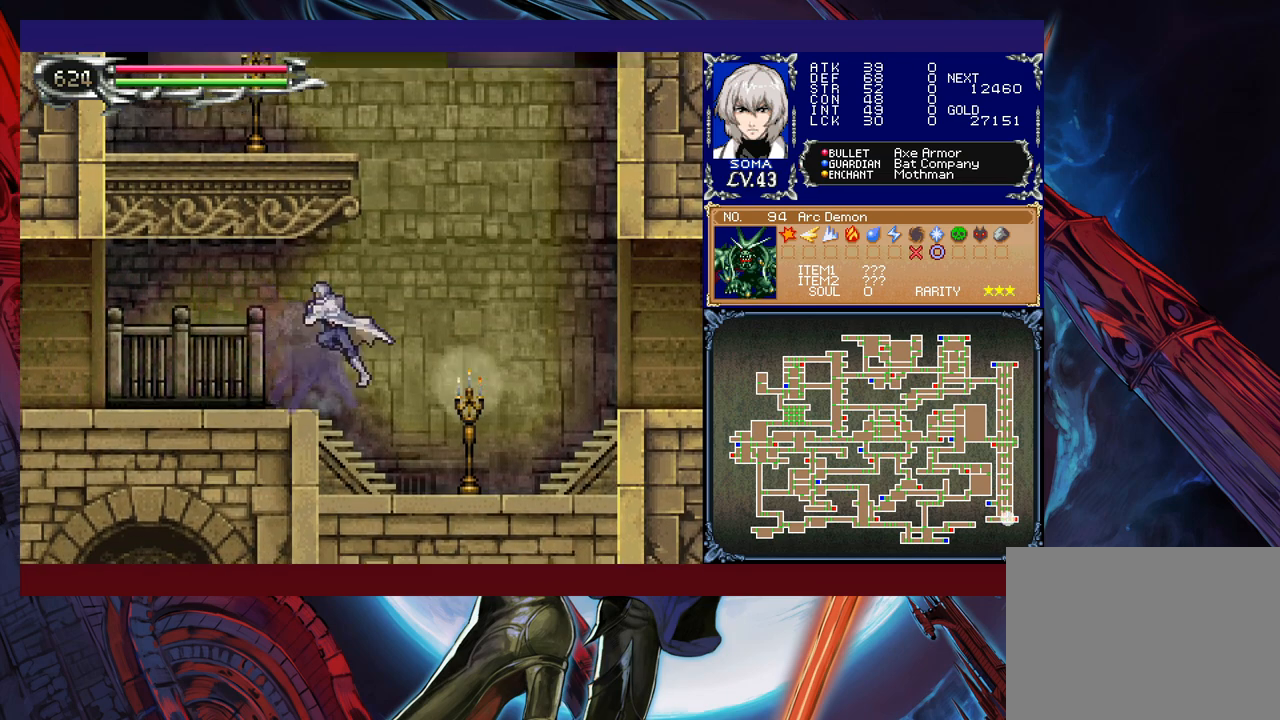
{"buttons": ["B"], "left_stick": "up-left", "events": [[17, "B", "up"], [83, "B", "down"], [283, "left_stick", "right"], [383, "left_stick", "center"], [433, "left_stick", "up-left"]]}
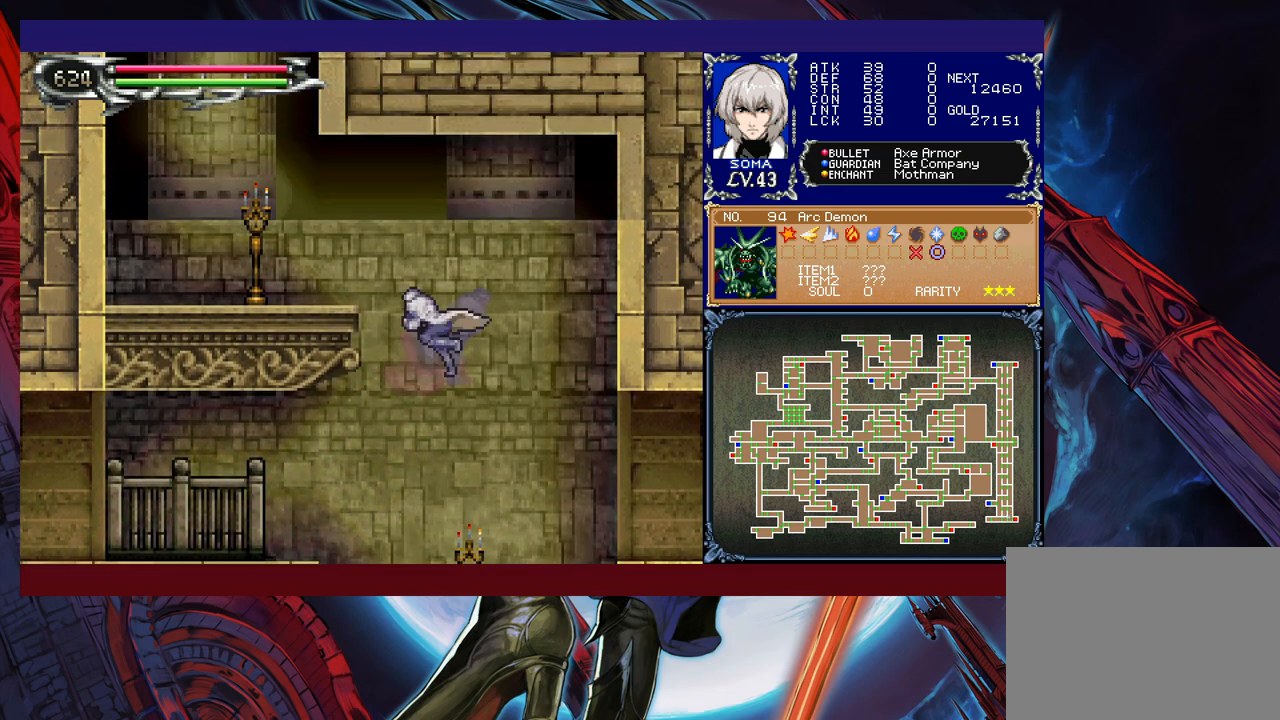
{"buttons": [], "left_stick": "up-left", "events": [[33, "R1", "down"], [183, "R1", "up"], [217, "B", "up"]]}
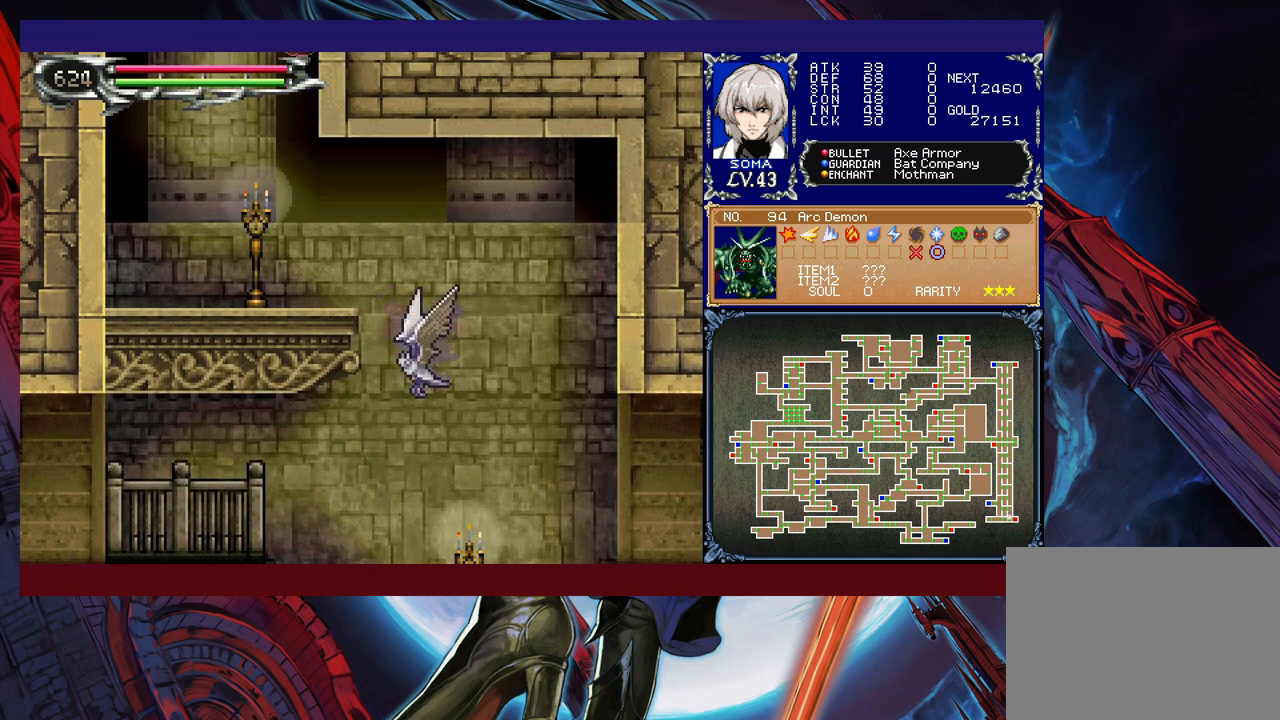
{"buttons": [], "left_stick": "up-left", "events": []}
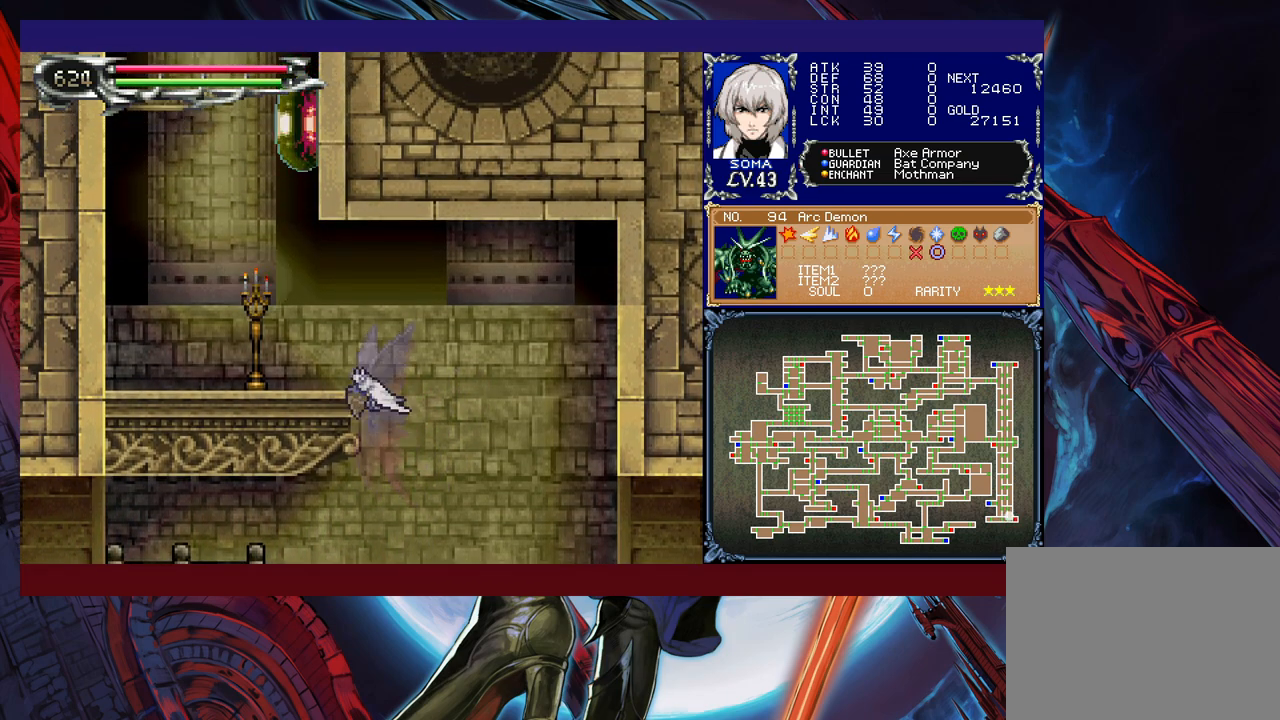
{"buttons": [], "left_stick": "left", "events": [[117, "left_stick", "left"], [133, "R1", "down"], [217, "R1", "up"]]}
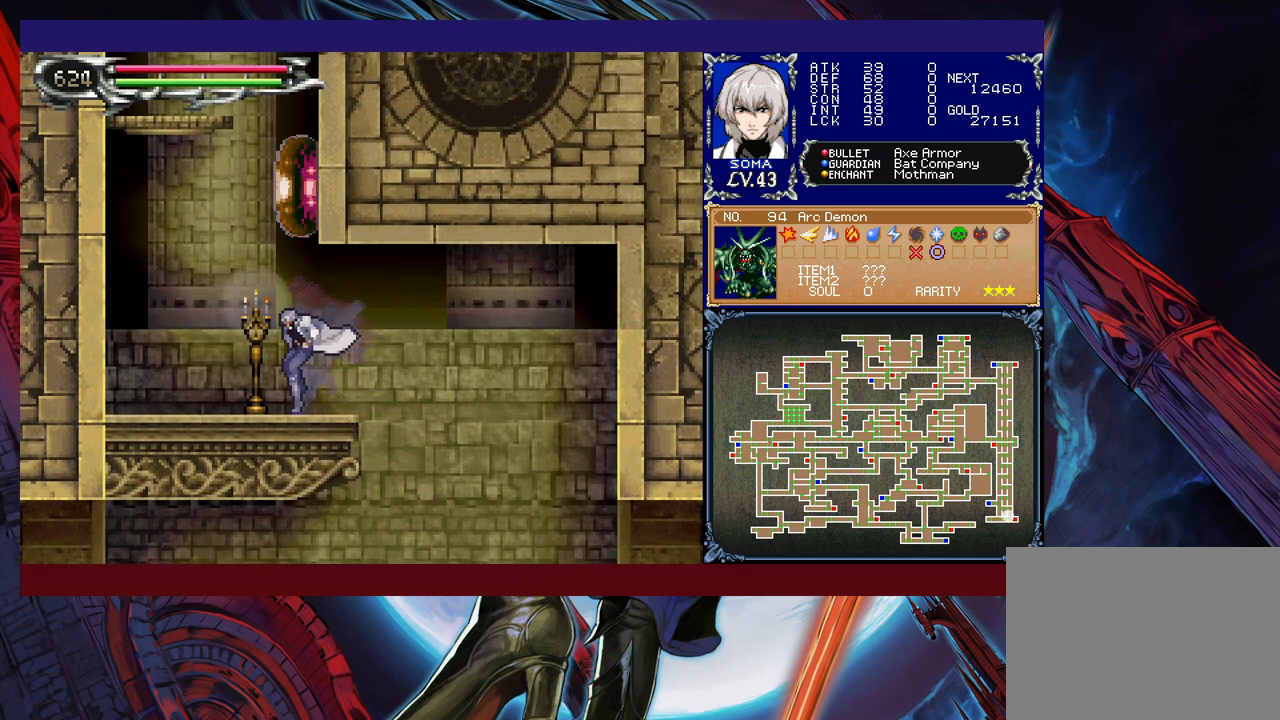
{"buttons": [], "left_stick": "left", "events": [[333, "B", "down"], [333, "left_stick", "right"], [383, "A", "down"], [383, "B", "up"], [433, "A", "up"], [467, "left_stick", "left"]]}
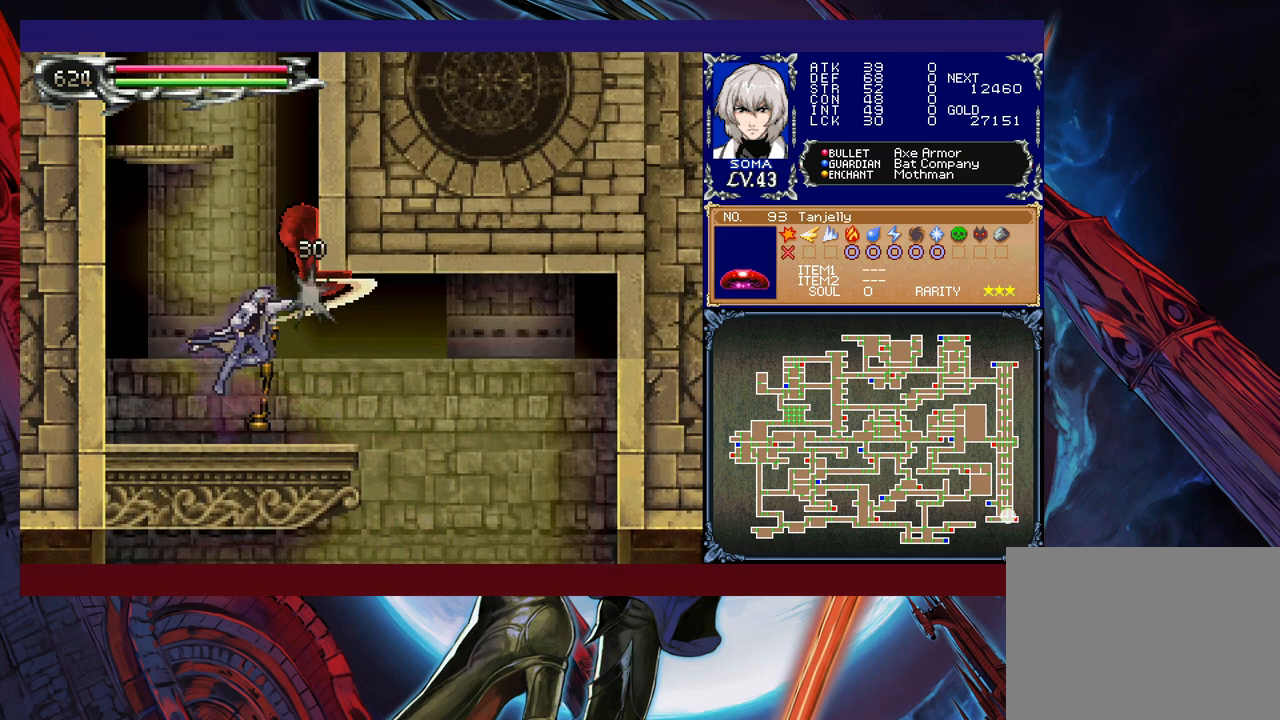
{"buttons": [], "left_stick": "center", "events": [[183, "left_stick", "right"], [233, "B", "down"], [283, "A", "down"], [283, "B", "up"], [283, "left_stick", "center"], [333, "A", "up"]]}
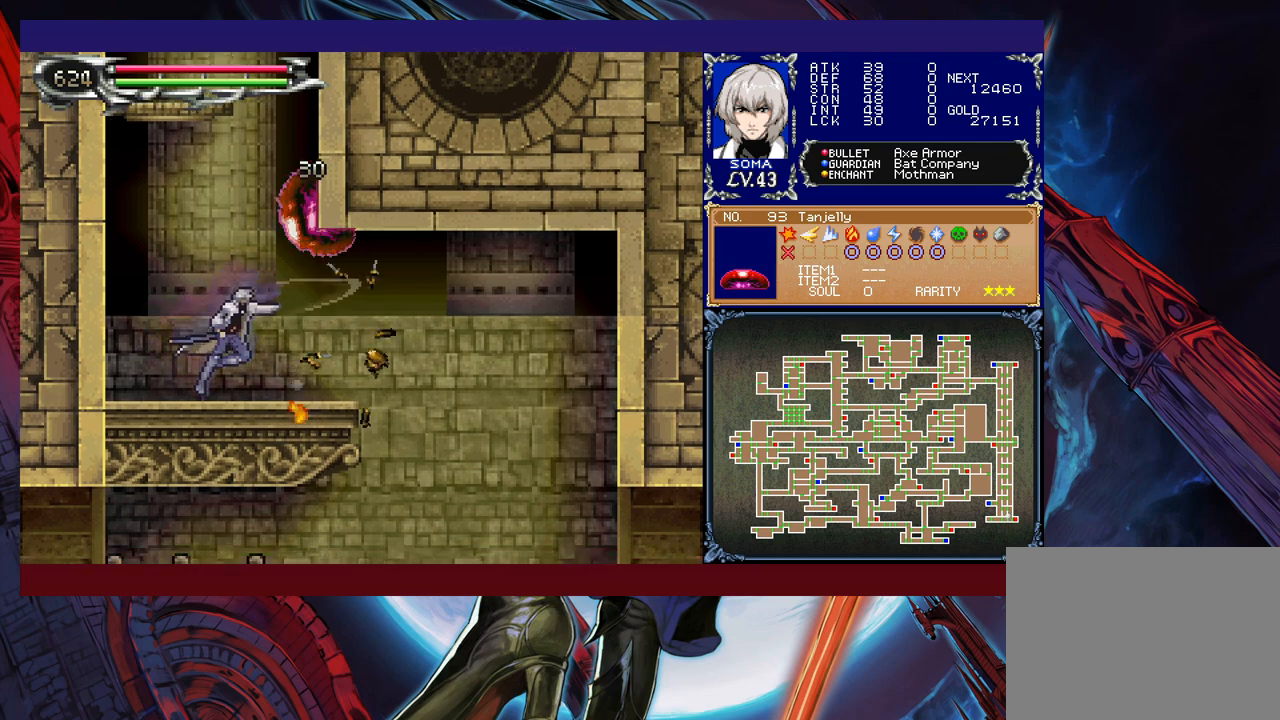
{"buttons": ["A"], "left_stick": "center", "events": [[83, "B", "down"], [117, "A", "down"], [117, "B", "up"], [183, "A", "up"], [433, "B", "down"], [483, "A", "down"], [483, "B", "up"]]}
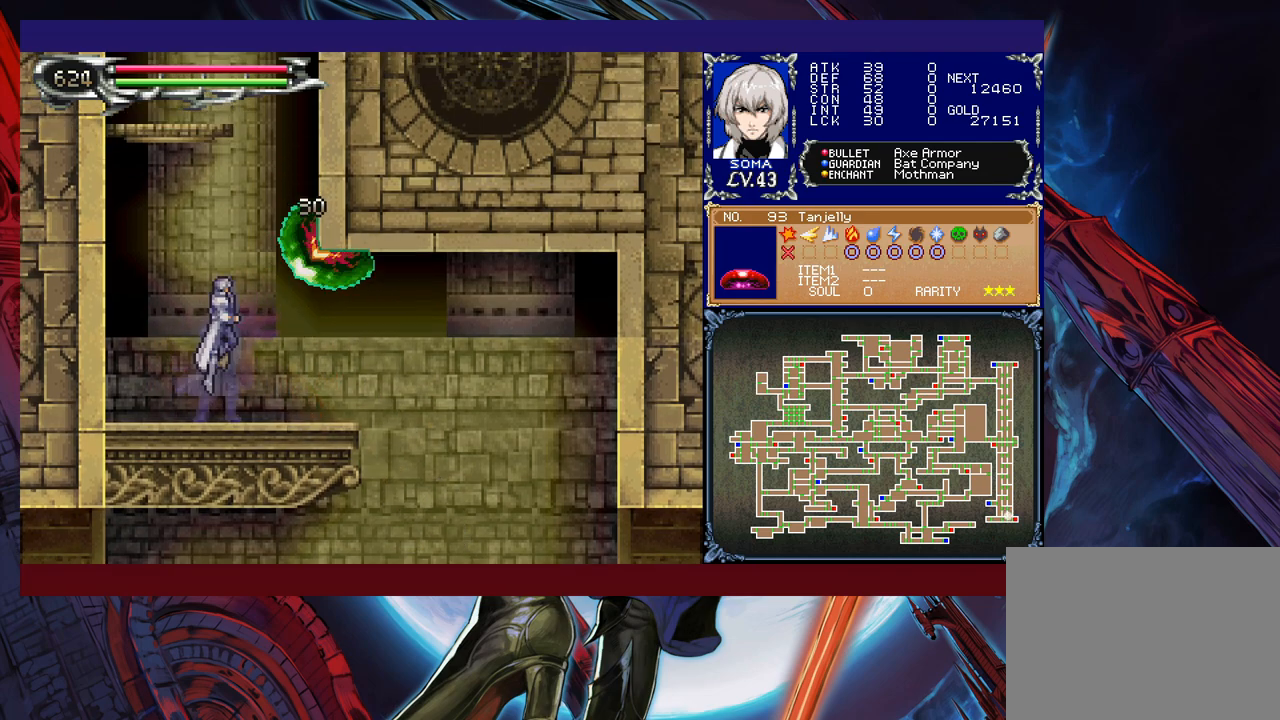
{"buttons": [], "left_stick": "center", "events": [[33, "A", "up"], [283, "B", "down"], [333, "A", "down"], [333, "B", "up"], [383, "A", "up"]]}
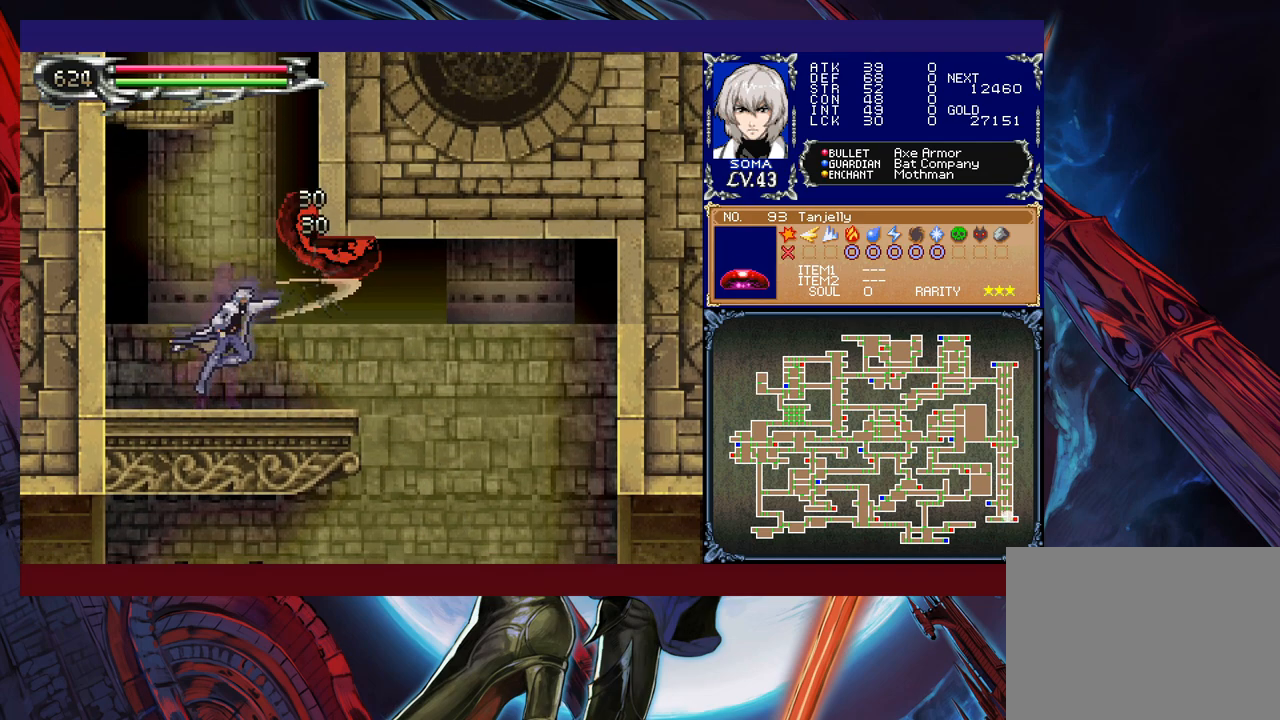
{"buttons": ["B"], "left_stick": "center", "events": [[133, "B", "down"], [167, "A", "down"], [183, "B", "up"], [233, "A", "up"], [483, "B", "down"]]}
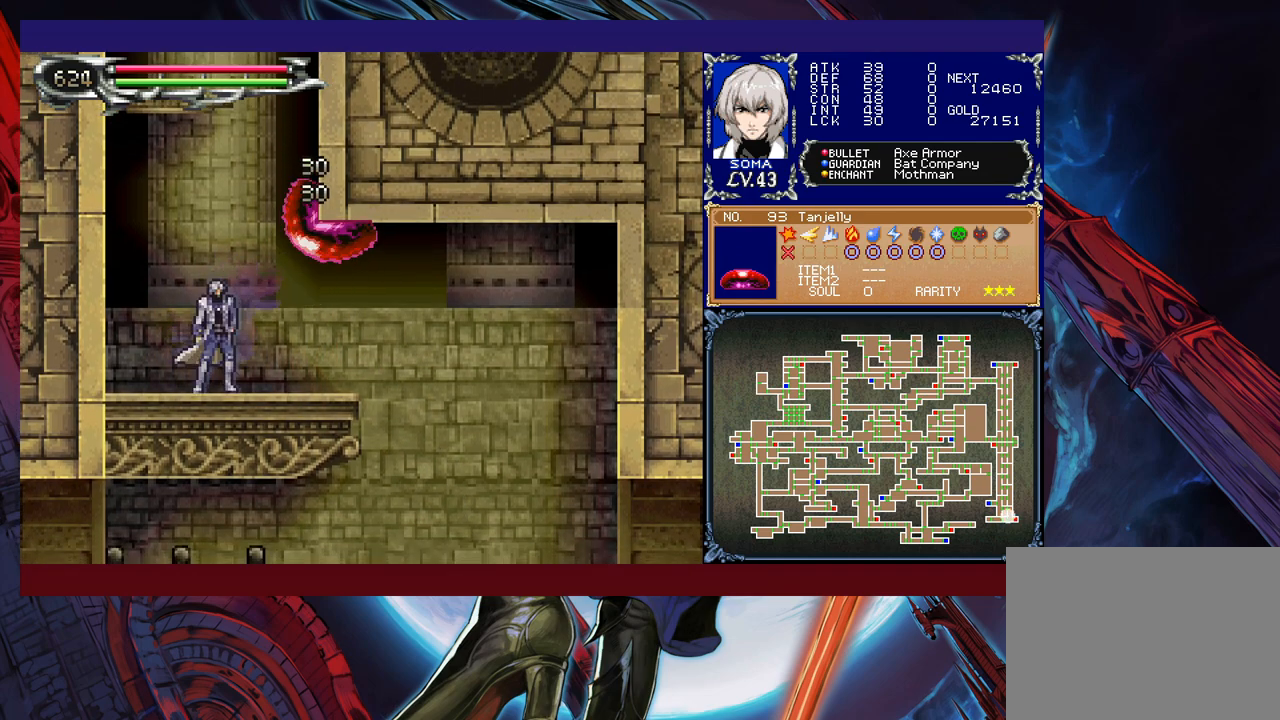
{"buttons": [], "left_stick": "center", "events": [[33, "A", "down"], [33, "B", "up"], [83, "A", "up"], [333, "A", "down"], [417, "A", "up"]]}
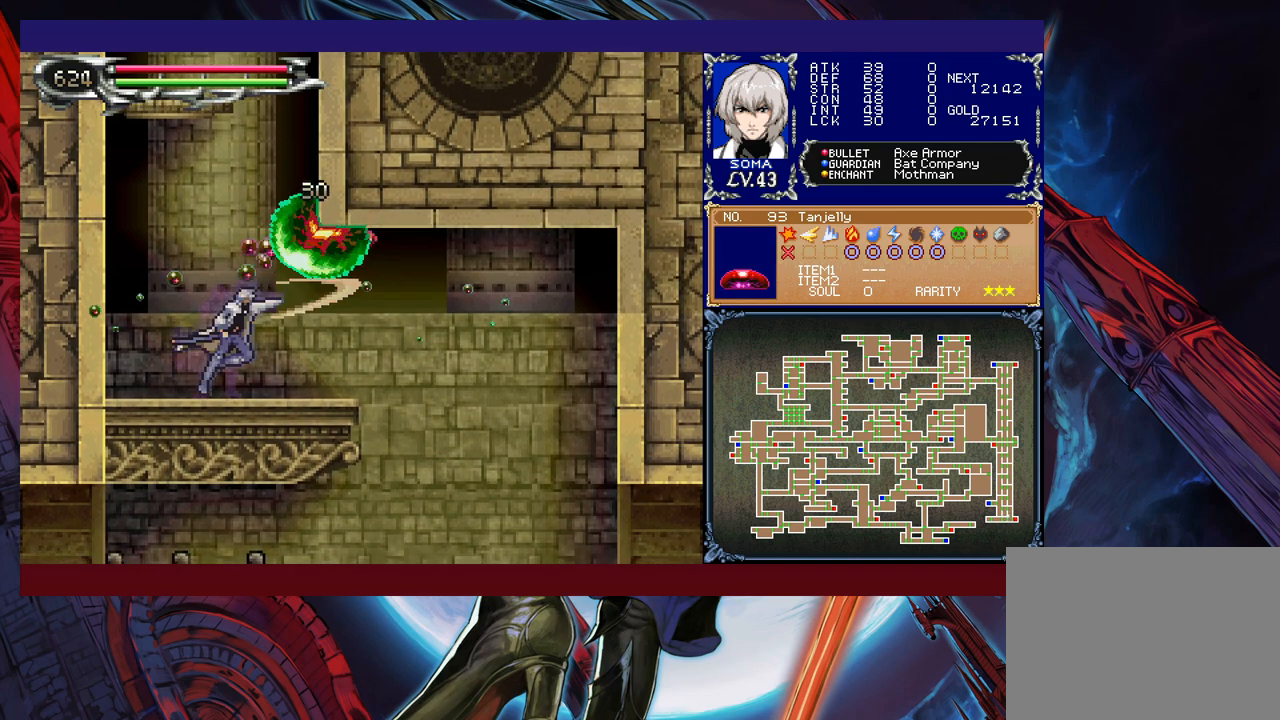
{"buttons": ["B"], "left_stick": "center", "events": [[133, "B", "down"]]}
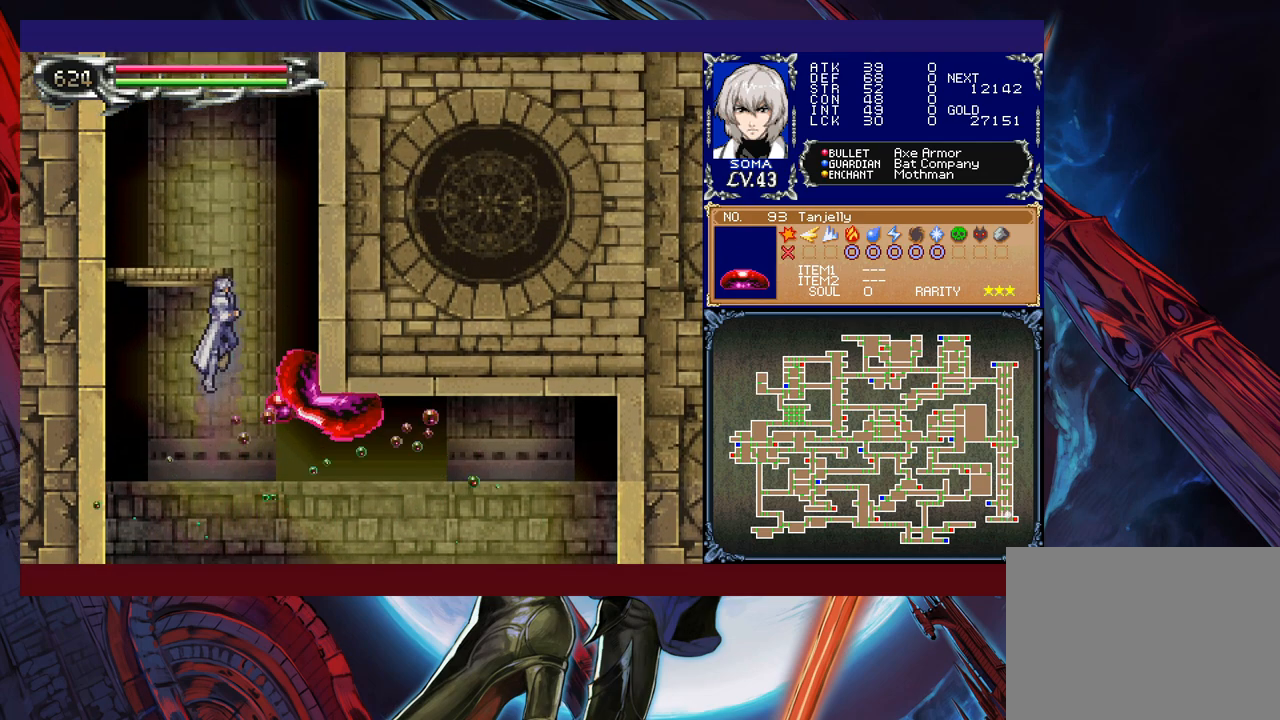
{"buttons": [], "left_stick": "center", "events": [[17, "B", "up"], [67, "B", "down"], [483, "B", "up"]]}
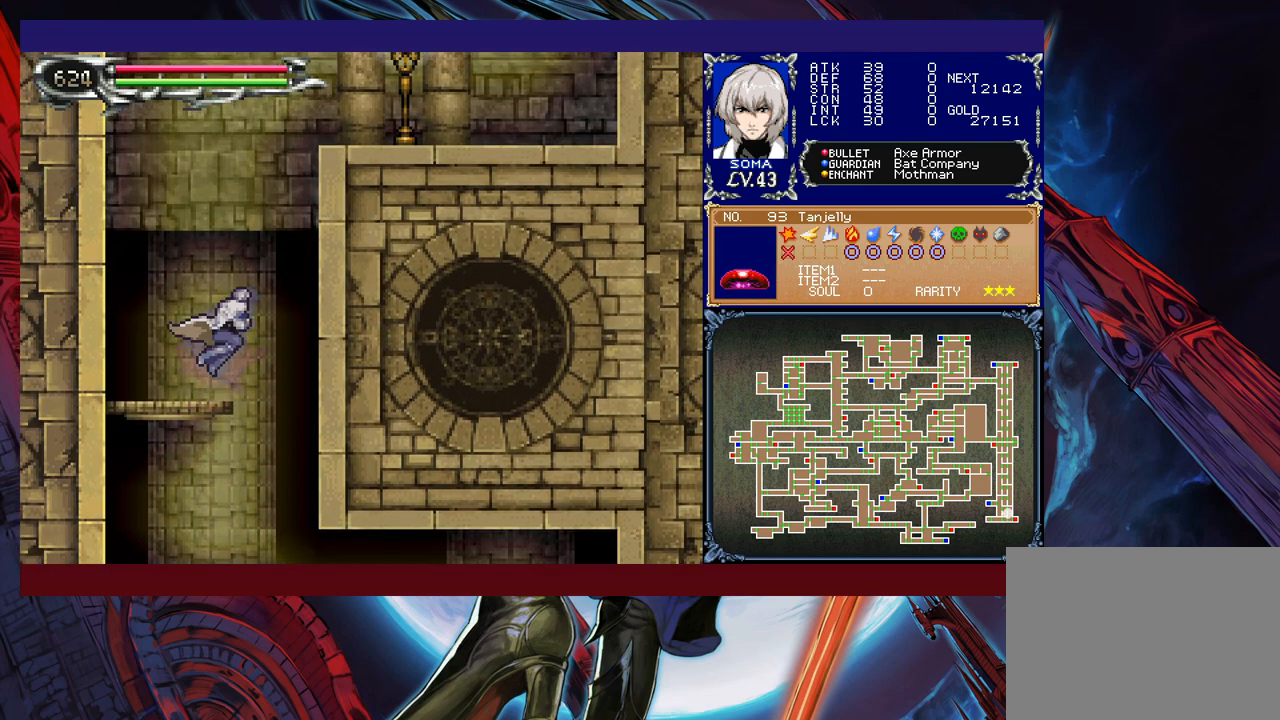
{"buttons": [], "left_stick": "right", "events": [[167, "B", "down"], [333, "left_stick", "right"], [433, "B", "up"]]}
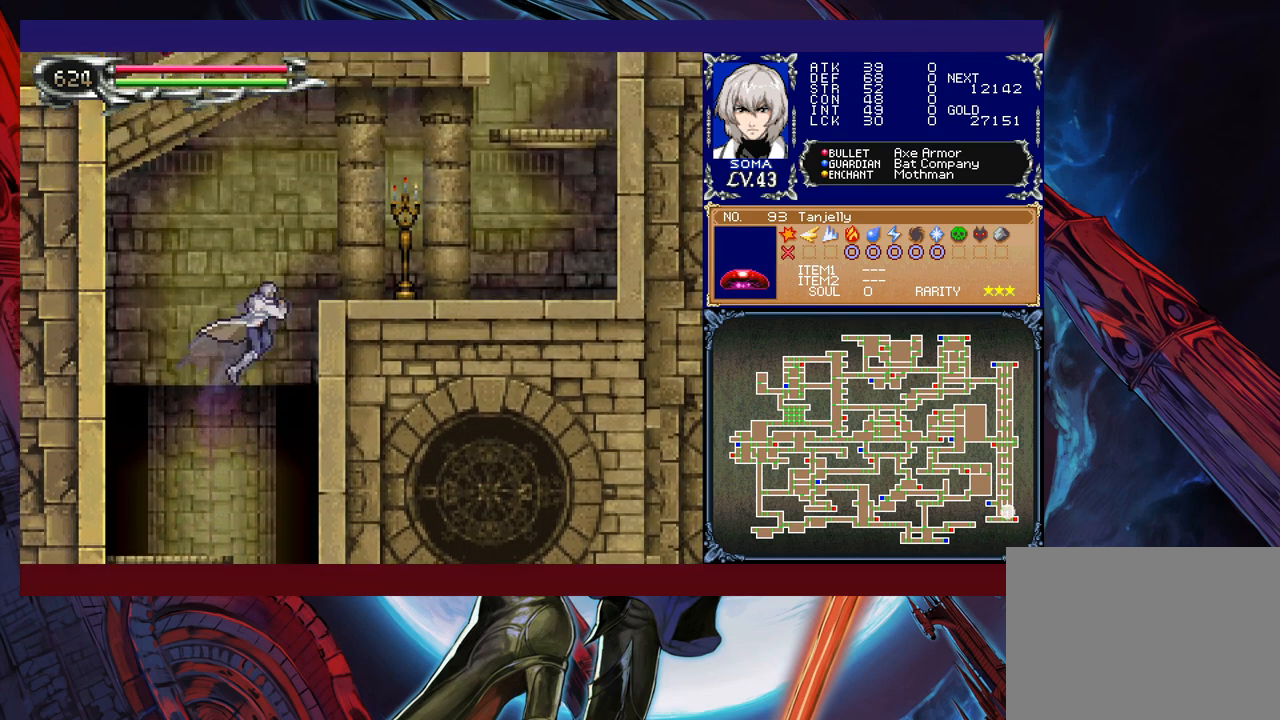
{"buttons": [], "left_stick": "right", "events": [[17, "B", "down"], [333, "A", "down"], [333, "B", "up"], [433, "A", "up"]]}
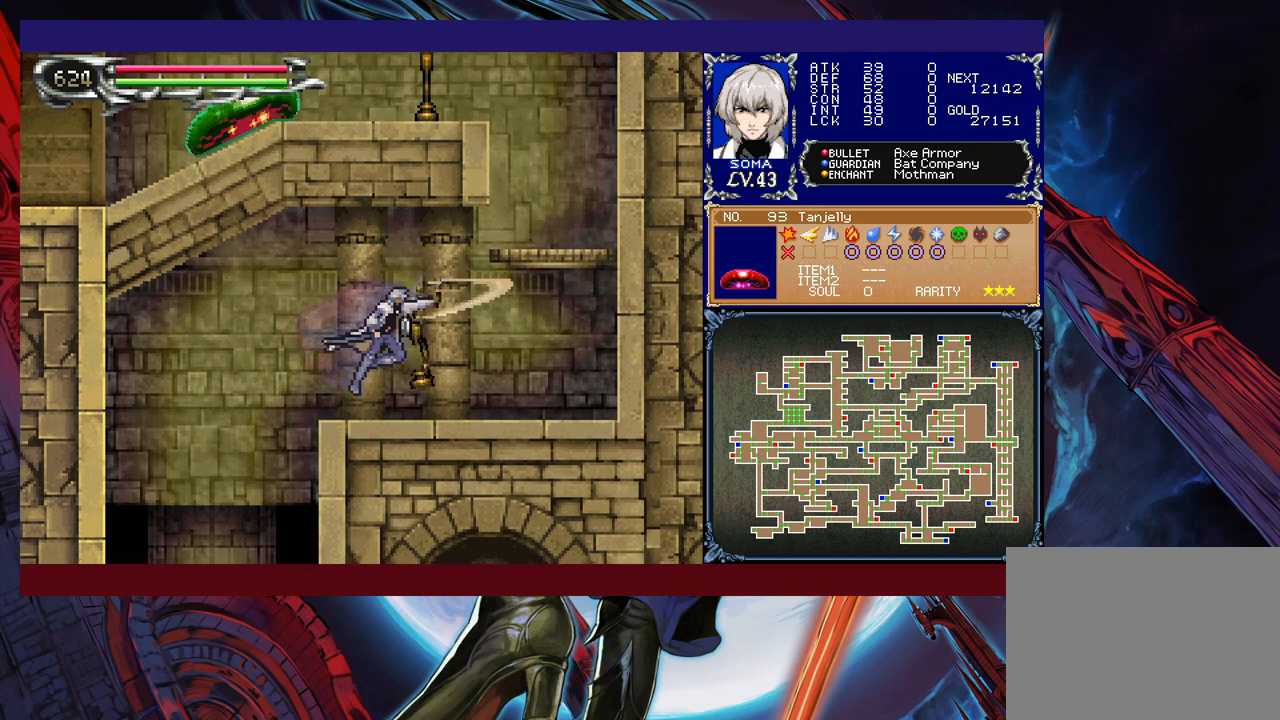
{"buttons": ["B"], "left_stick": "right", "events": [[117, "left_stick", "left"], [133, "Y", "down"], [217, "left_stick", "right"], [267, "Y", "up"], [317, "B", "down"]]}
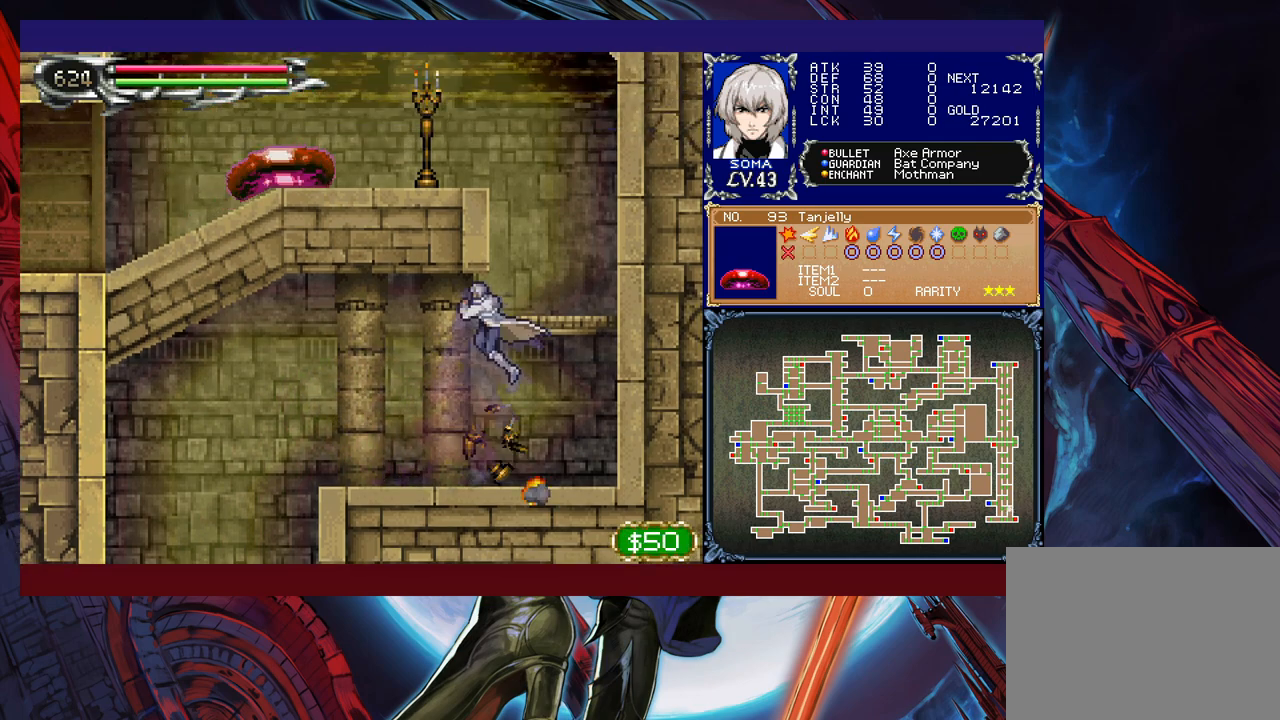
{"buttons": ["A"], "left_stick": "center", "events": [[33, "B", "up"], [117, "B", "down"], [133, "left_stick", "center"], [183, "left_stick", "left"], [367, "left_stick", "center"], [483, "A", "down"], [483, "B", "up"]]}
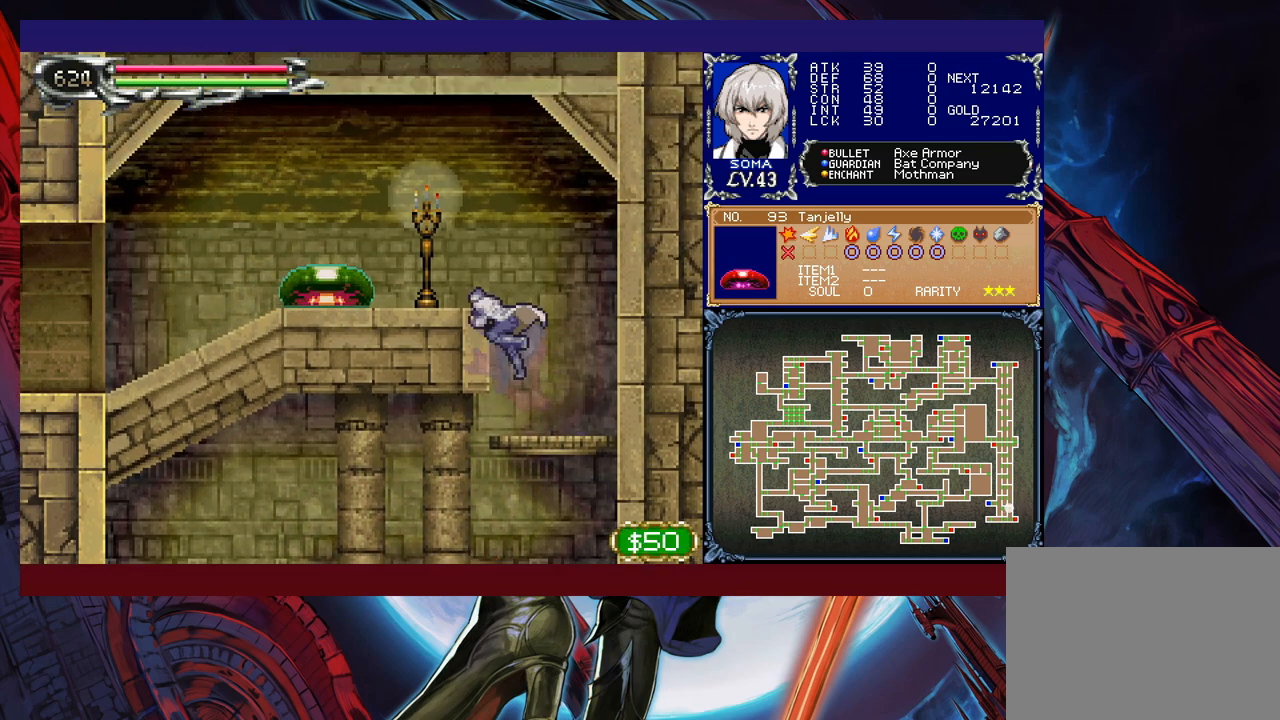
{"buttons": [], "left_stick": "center", "events": [[67, "A", "up"], [283, "B", "down"], [317, "A", "down"], [317, "B", "up"], [383, "A", "up"]]}
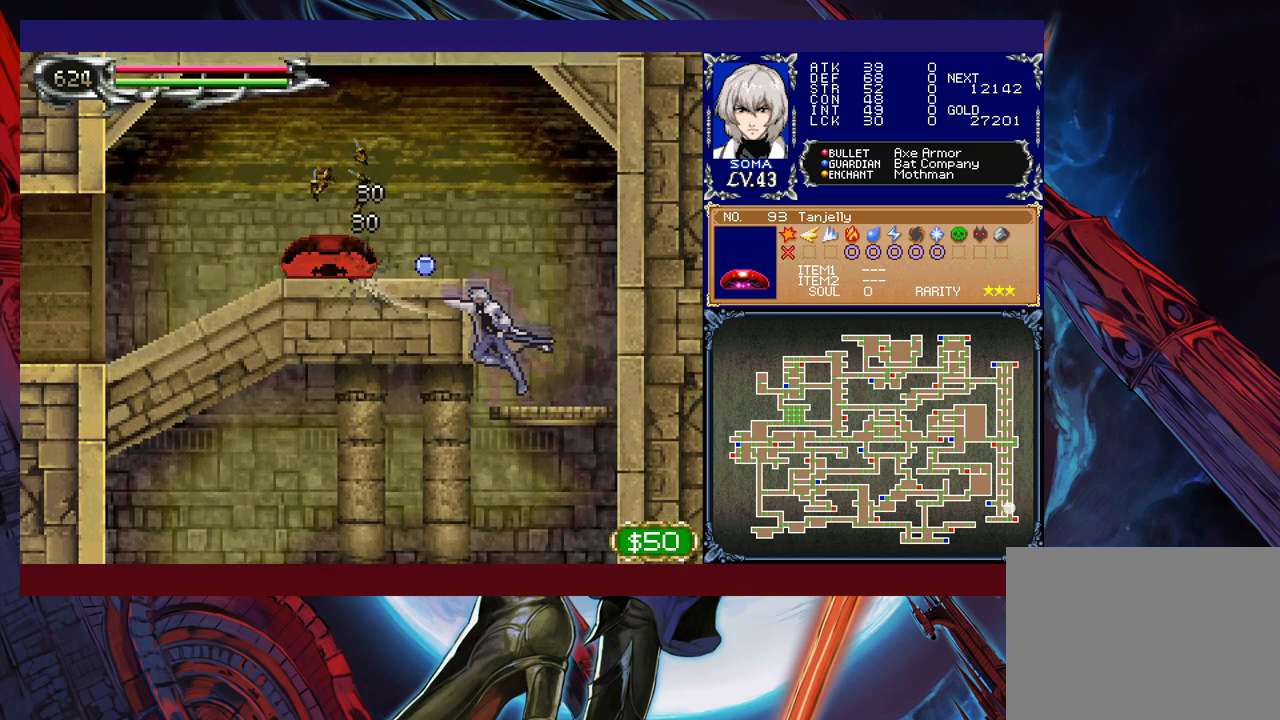
{"buttons": ["A"], "left_stick": "center", "events": [[83, "B", "down"], [133, "A", "down"], [133, "B", "up"], [183, "A", "up"], [433, "B", "down"], [467, "A", "down"], [467, "B", "up"]]}
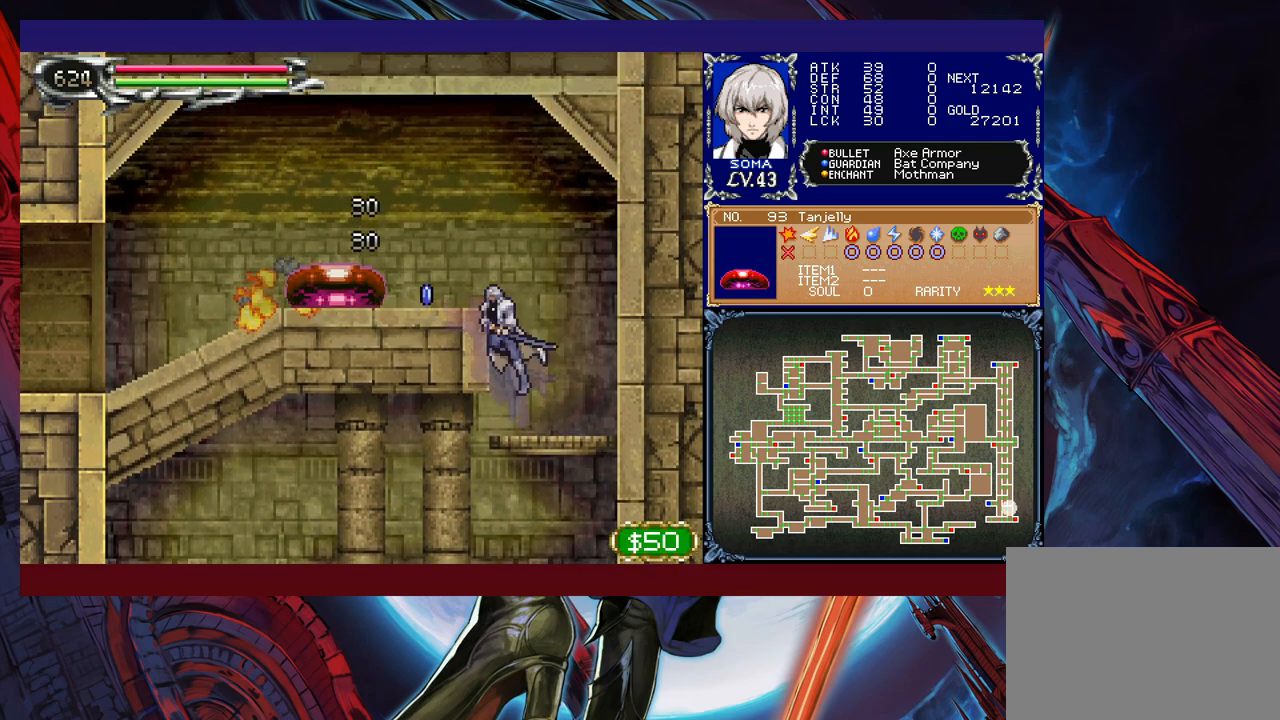
{"buttons": [], "left_stick": "center", "events": [[33, "A", "up"], [267, "B", "down"], [283, "A", "down"], [283, "B", "up"], [333, "A", "up"]]}
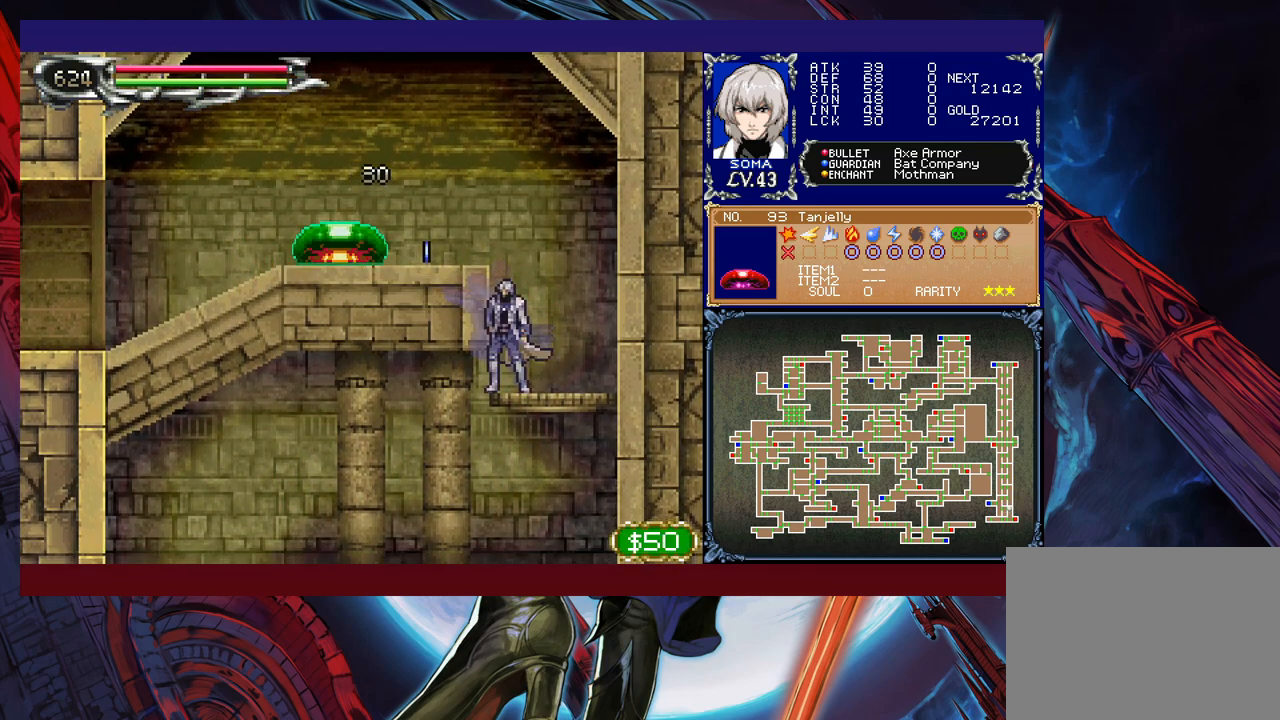
{"buttons": ["A"], "left_stick": "center", "events": [[67, "B", "down"], [117, "A", "down"], [117, "B", "up"], [167, "A", "up"], [433, "B", "down"], [467, "A", "down"], [467, "B", "up"]]}
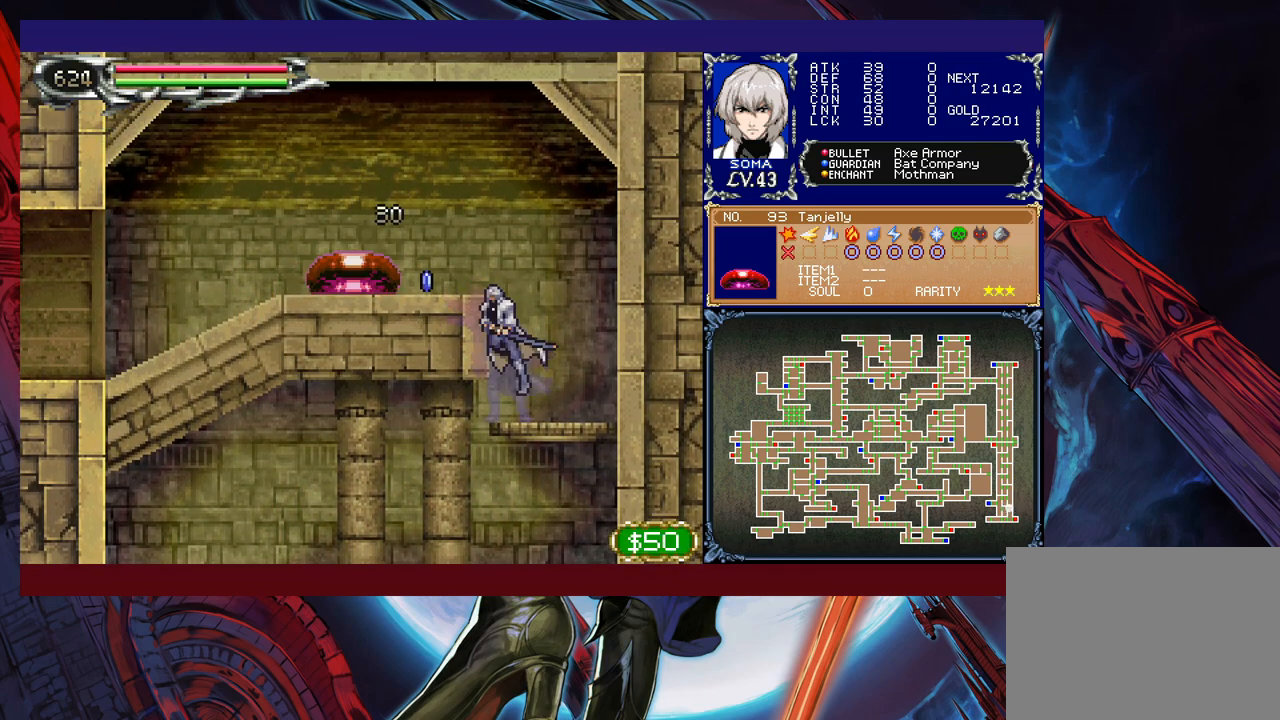
{"buttons": [], "left_stick": "center", "events": [[17, "A", "up"], [267, "B", "down"], [283, "A", "down"], [317, "B", "up"], [333, "A", "up"]]}
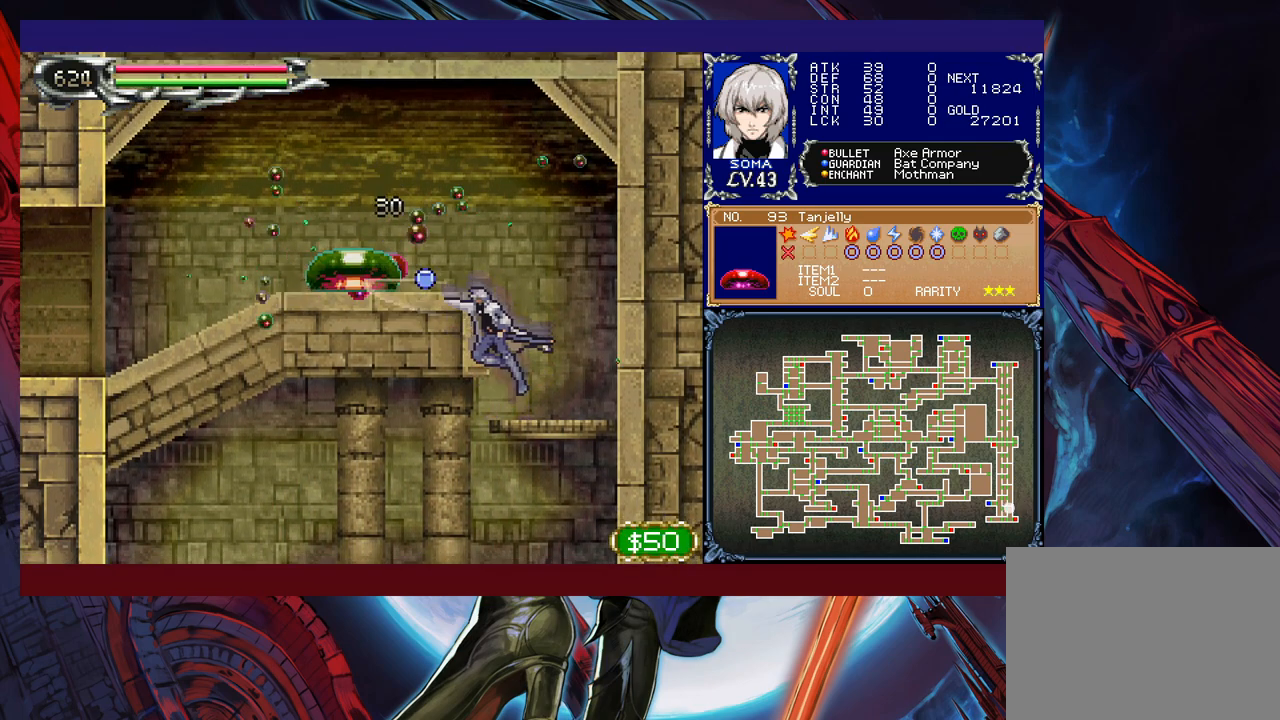
{"buttons": [], "left_stick": "up-left", "events": [[83, "B", "down"], [117, "left_stick", "left"], [283, "B", "up"], [483, "left_stick", "up-left"]]}
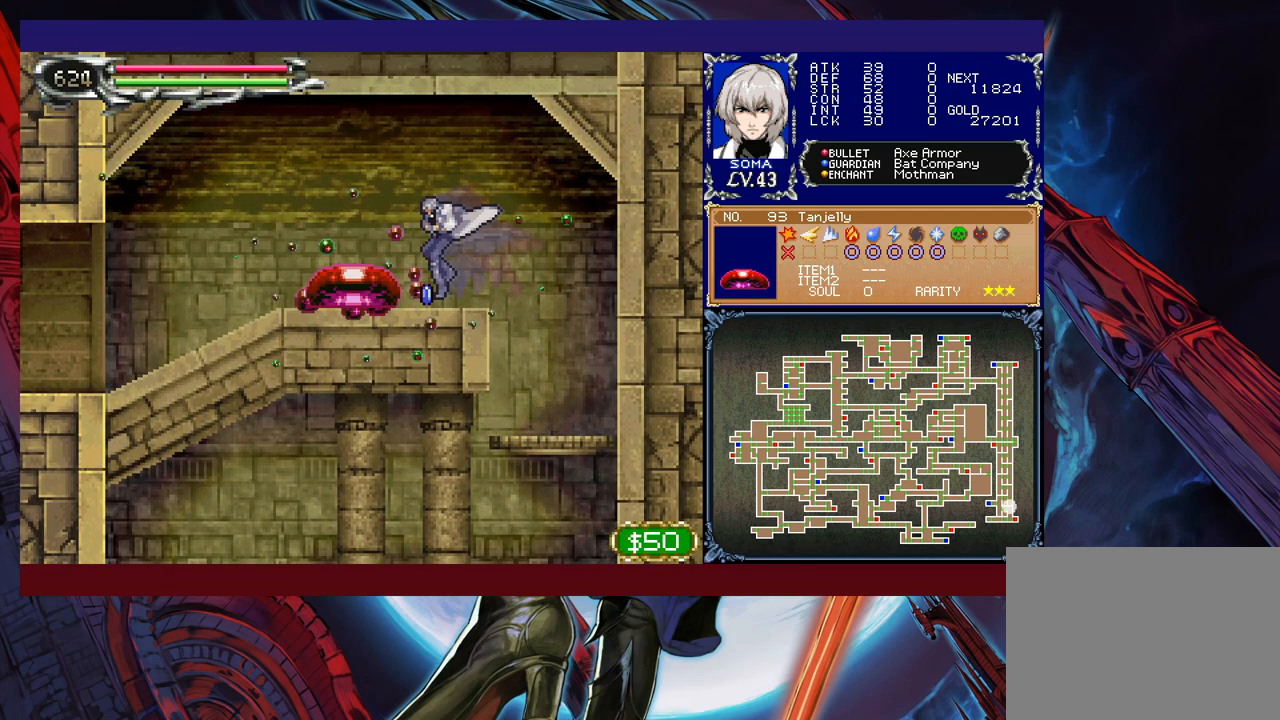
{"buttons": [], "left_stick": "left", "events": [[17, "left_stick", "up-right"], [33, "Y", "down"], [83, "B", "down"], [83, "Y", "up"], [117, "B", "up"], [117, "left_stick", "left"], [383, "Y", "down"], [383, "left_stick", "right"], [433, "B", "down"], [433, "Y", "up"], [467, "left_stick", "left"], [483, "B", "up"]]}
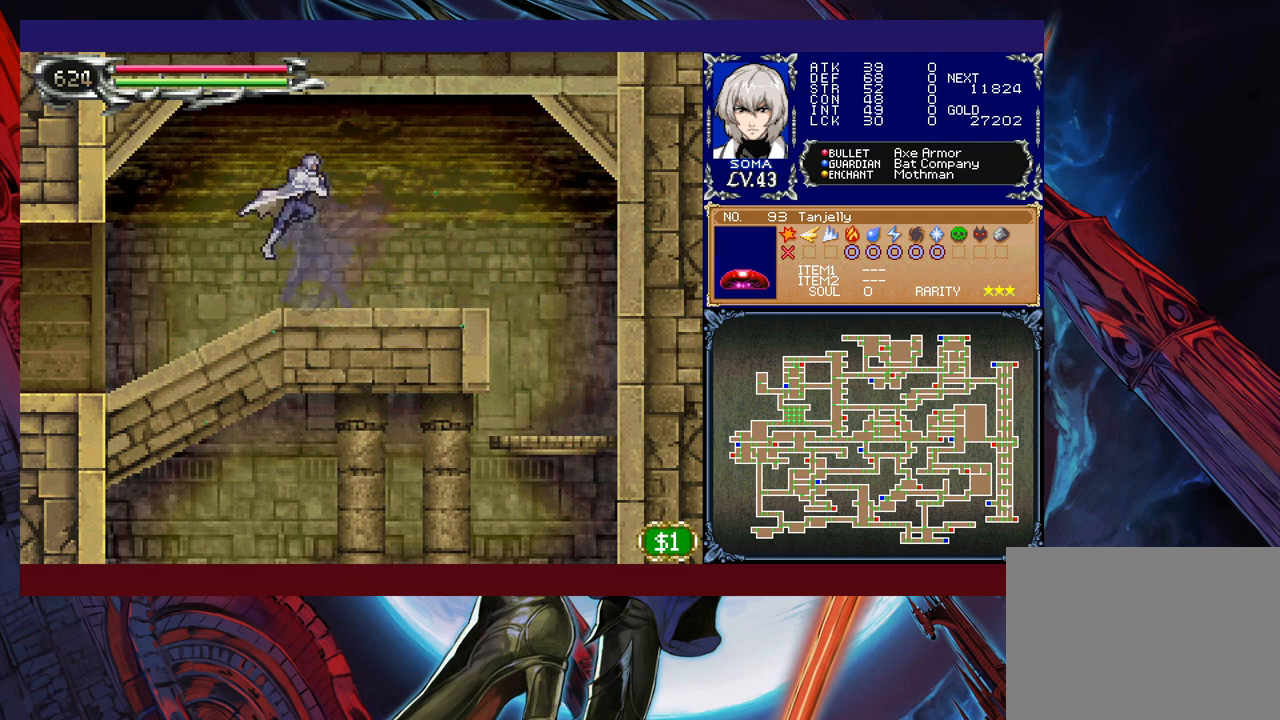
{"buttons": [], "left_stick": "left", "events": [[333, "left_stick", "right"], [367, "Y", "down"], [383, "B", "down"], [383, "Y", "up"], [433, "B", "up"], [433, "left_stick", "left"]]}
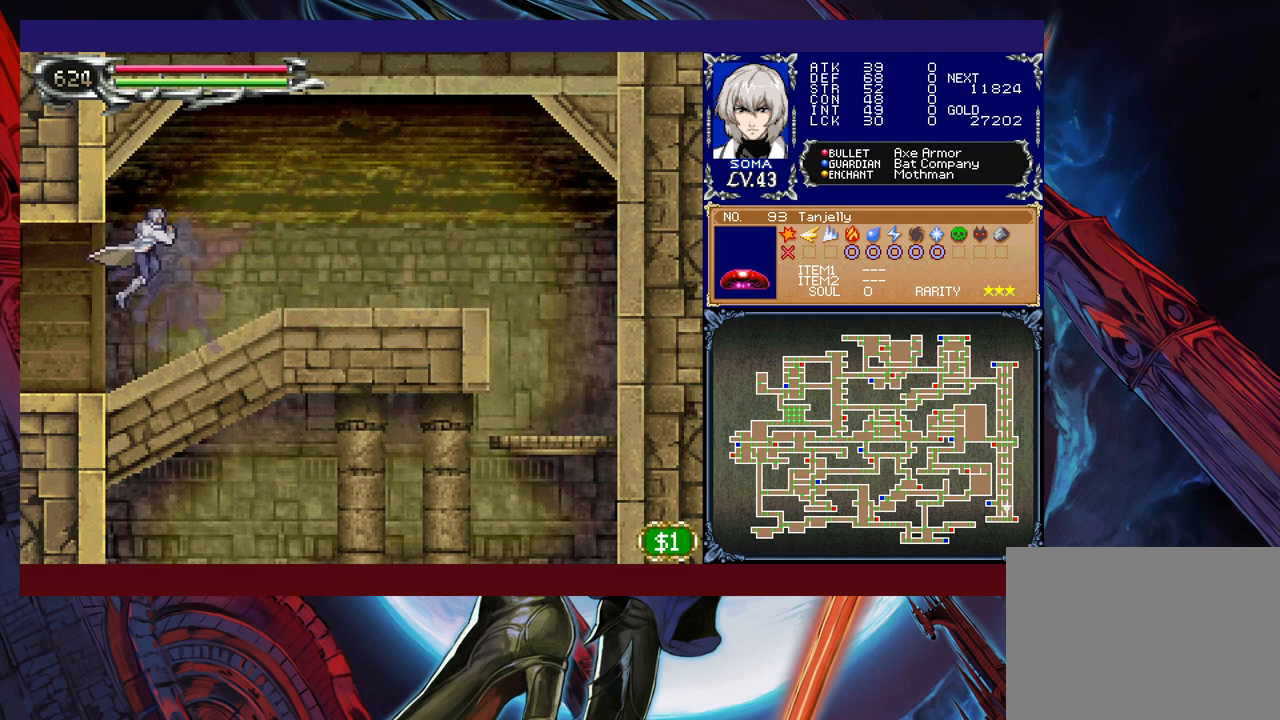
{"buttons": [], "left_stick": "left", "events": [[283, "left_stick", "right"], [317, "Y", "down"], [333, "B", "down"], [333, "Y", "up"], [367, "left_stick", "left"], [383, "B", "up"]]}
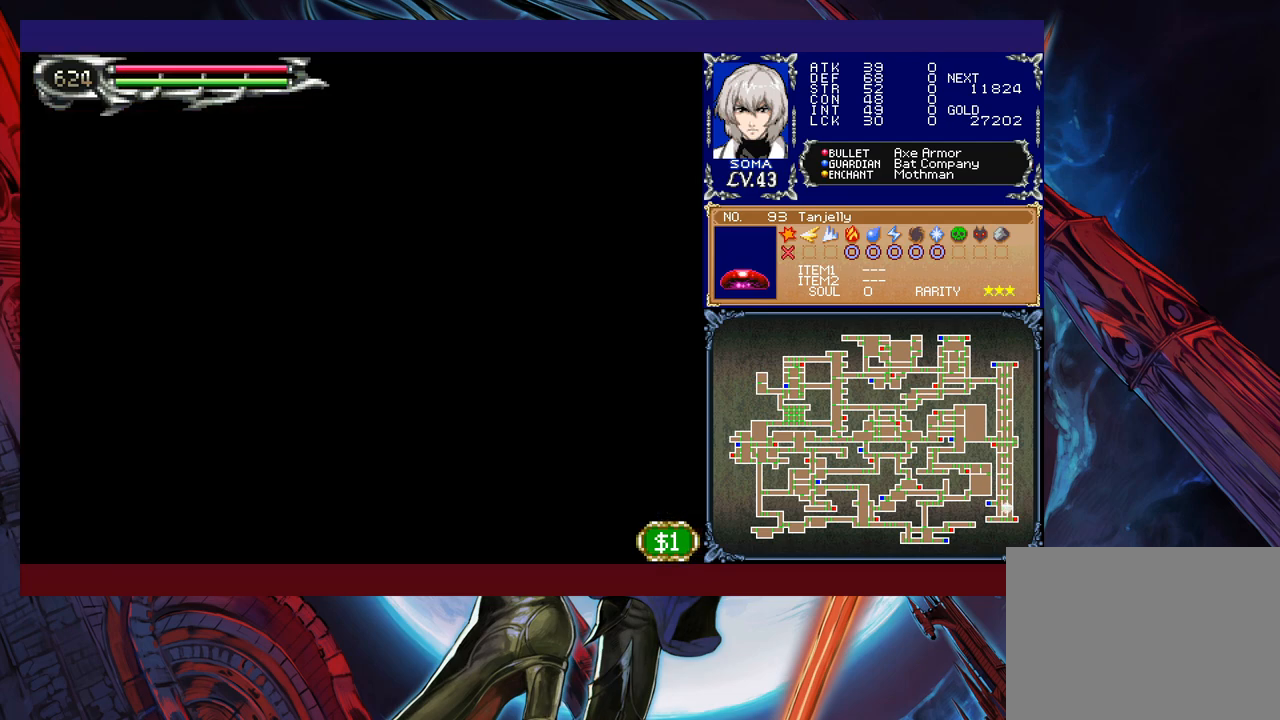
{"buttons": [], "left_stick": "left", "events": [[283, "Y", "down"], [283, "left_stick", "right"], [333, "B", "down"], [333, "Y", "up"], [383, "B", "up"], [383, "left_stick", "left"]]}